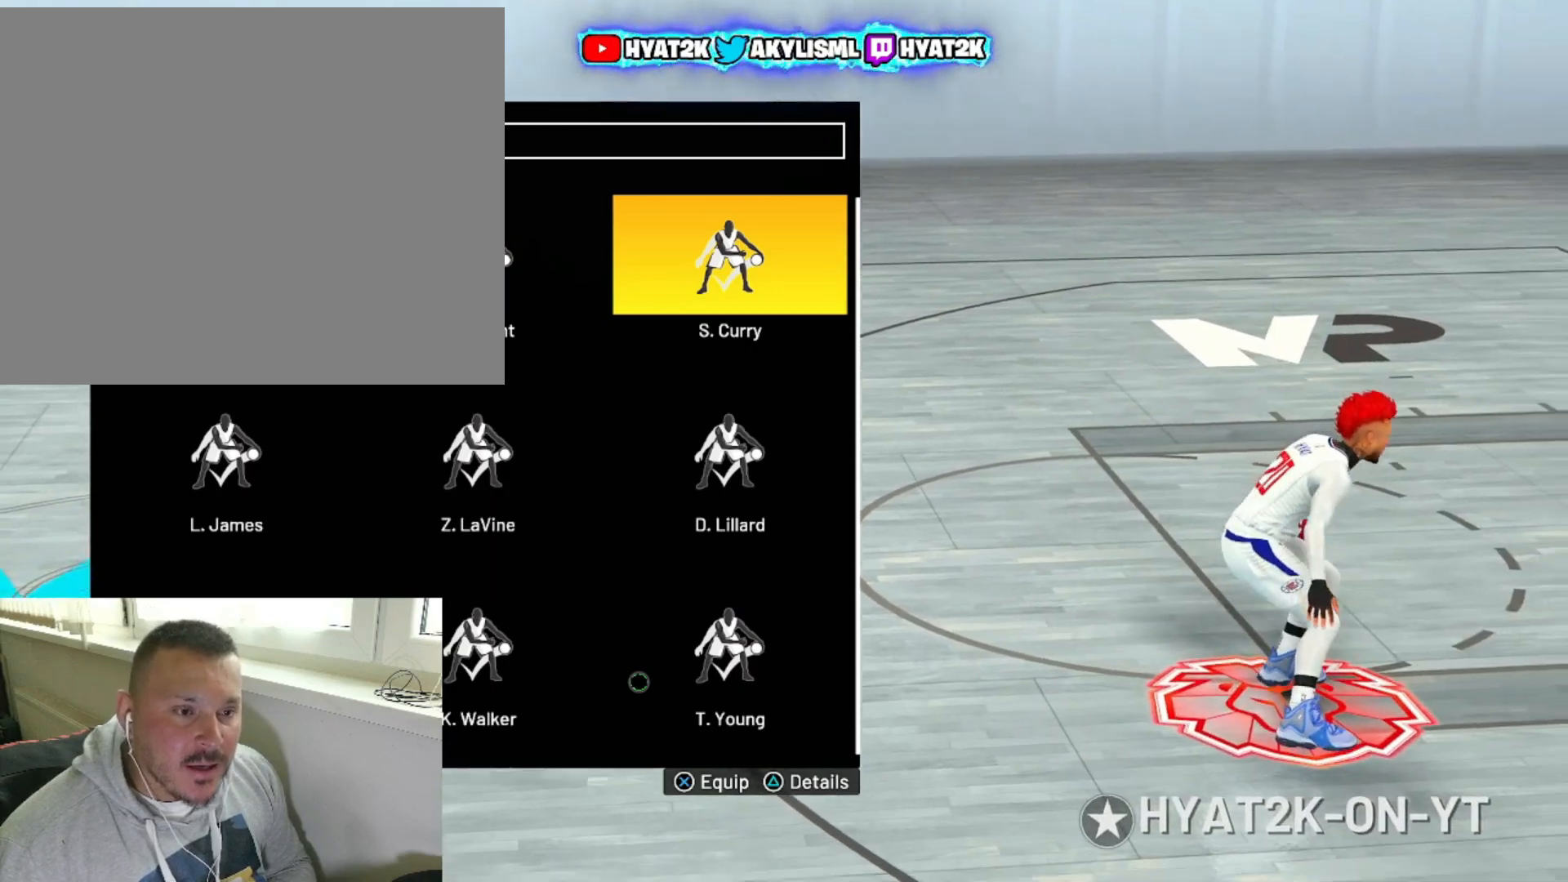
Gameplay with a controller (PlayStation layout); each line is a JSON object with the inputs held at the frame after it. "events" lists button and stick changes between this image and that frame as [ms after this image, input, new state], when the widget could be followed in between.
{"buttons": [], "left_stick": "center", "right_stick": "center", "events": [[300, "DPAD_DOWN", "down"], [483, "DPAD_DOWN", "up"]]}
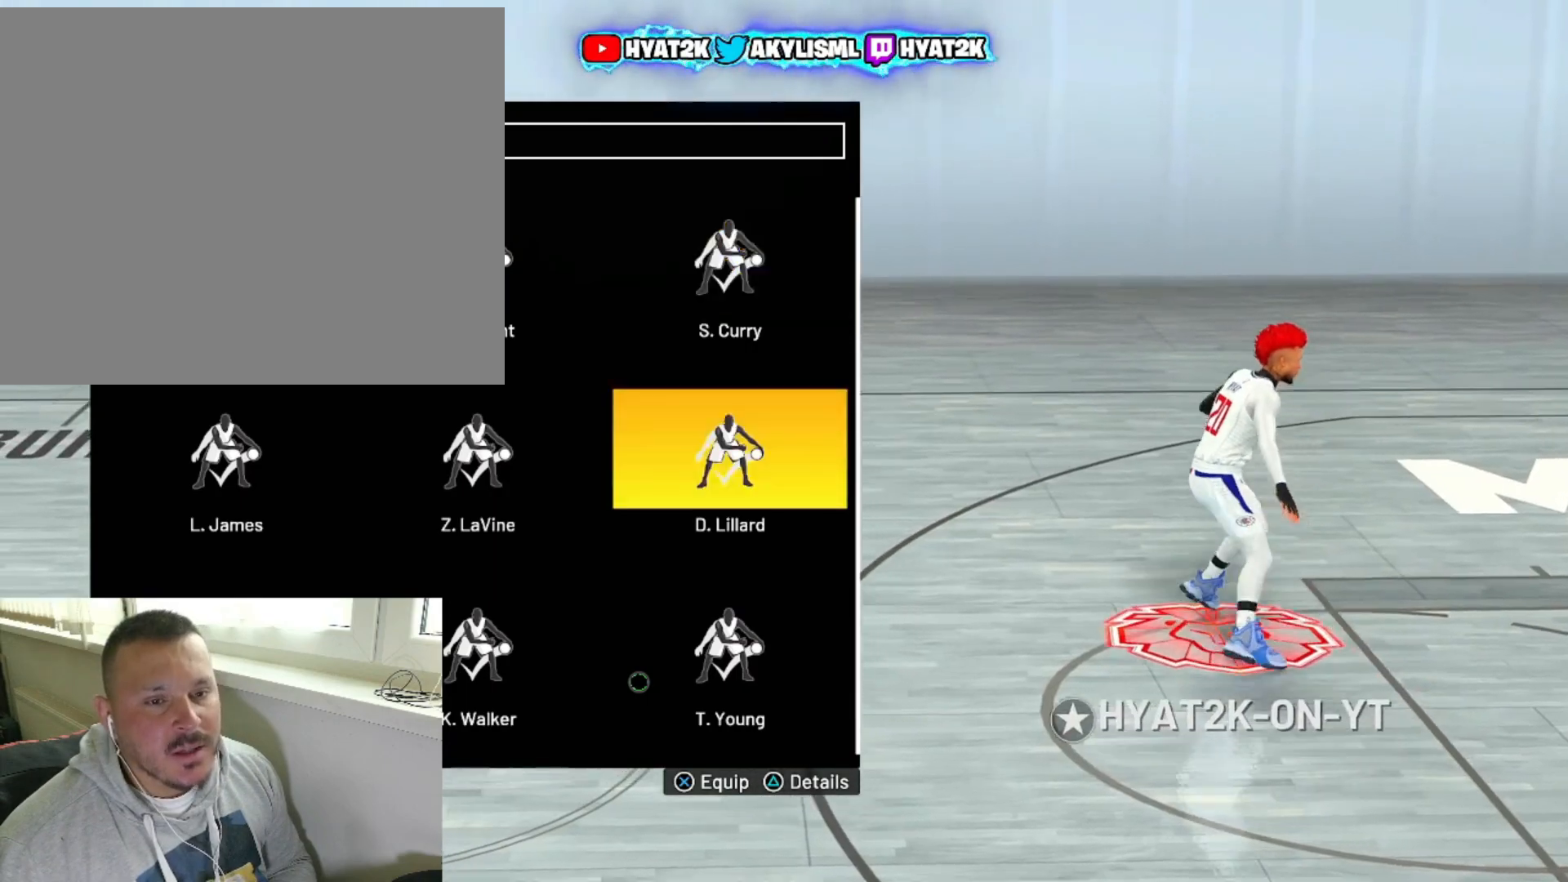
{"buttons": [], "left_stick": "center", "right_stick": "center", "events": [[350, "DPAD_UP", "down"], [483, "DPAD_UP", "up"]]}
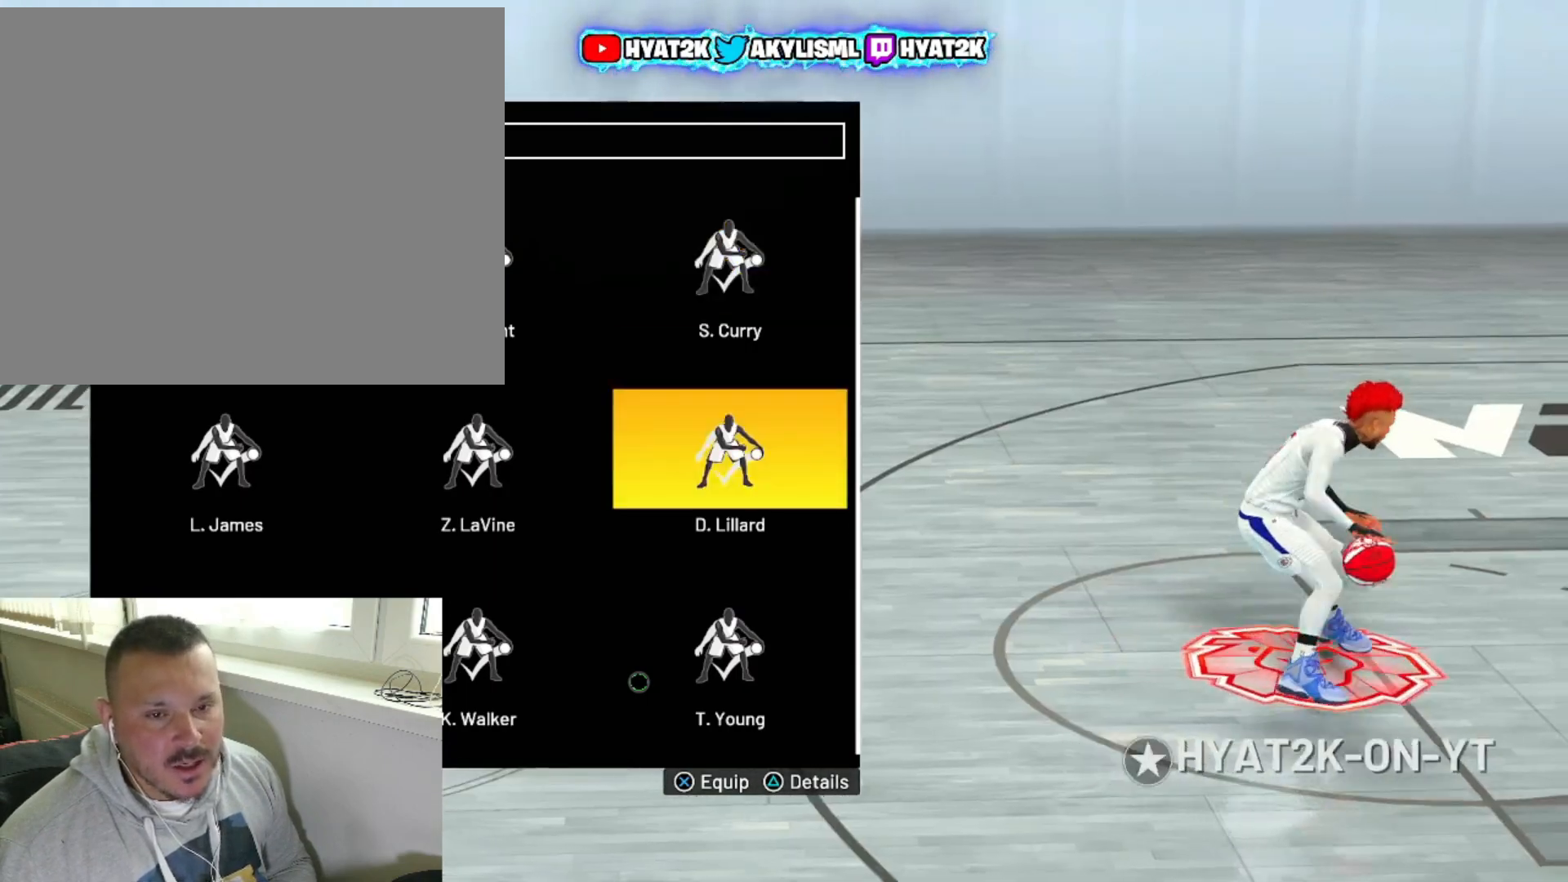
{"buttons": [], "left_stick": "center", "right_stick": "center", "events": []}
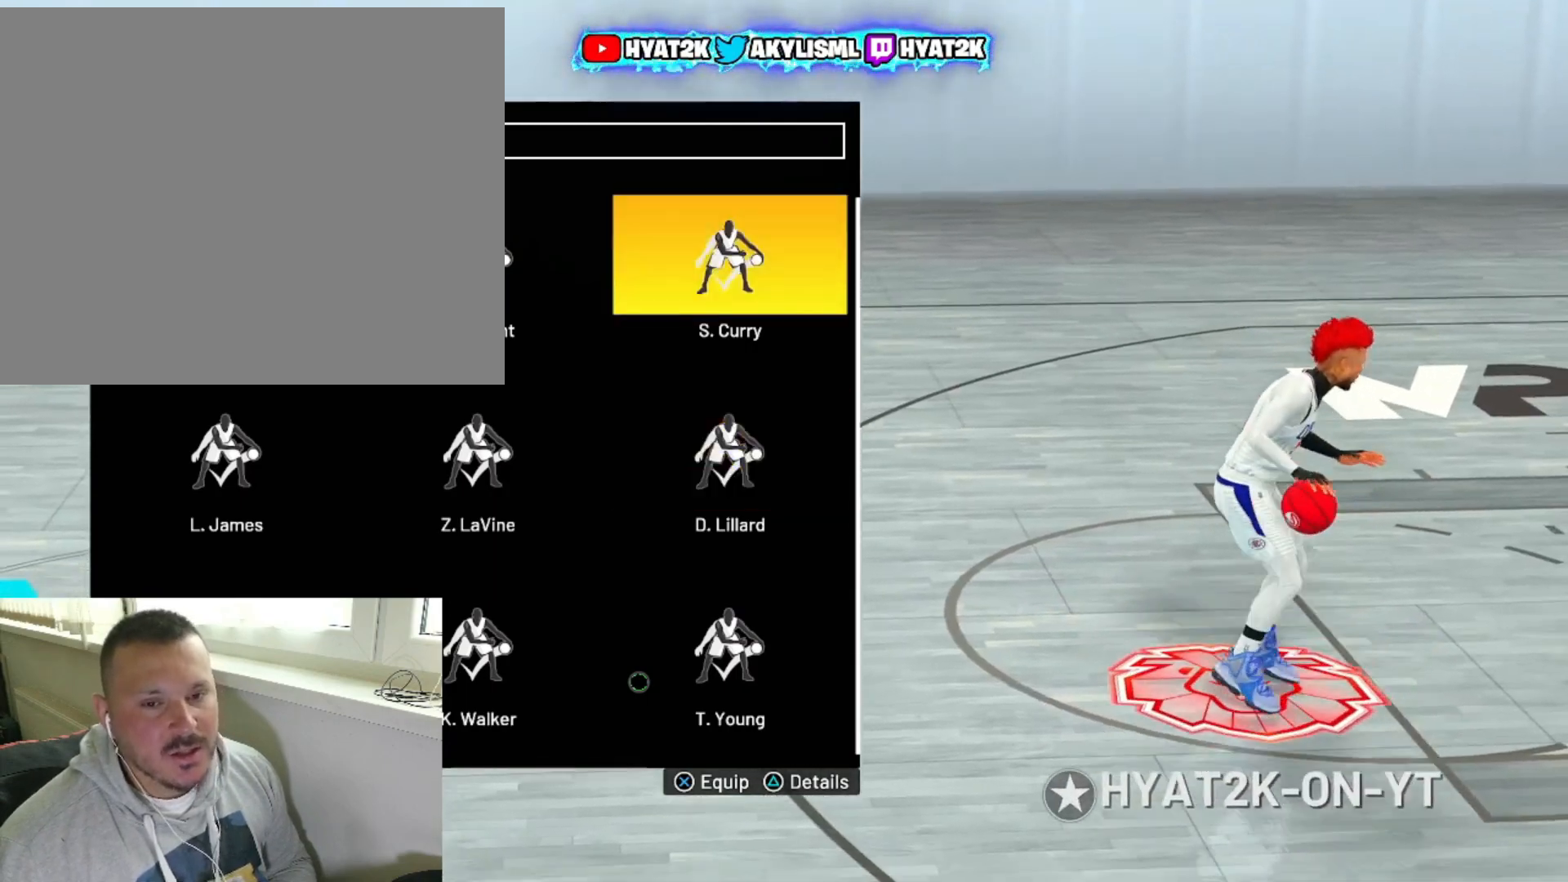
{"buttons": [], "left_stick": "center", "right_stick": "center", "events": [[217, "DPAD_DOWN", "down"], [317, "DPAD_DOWN", "up"]]}
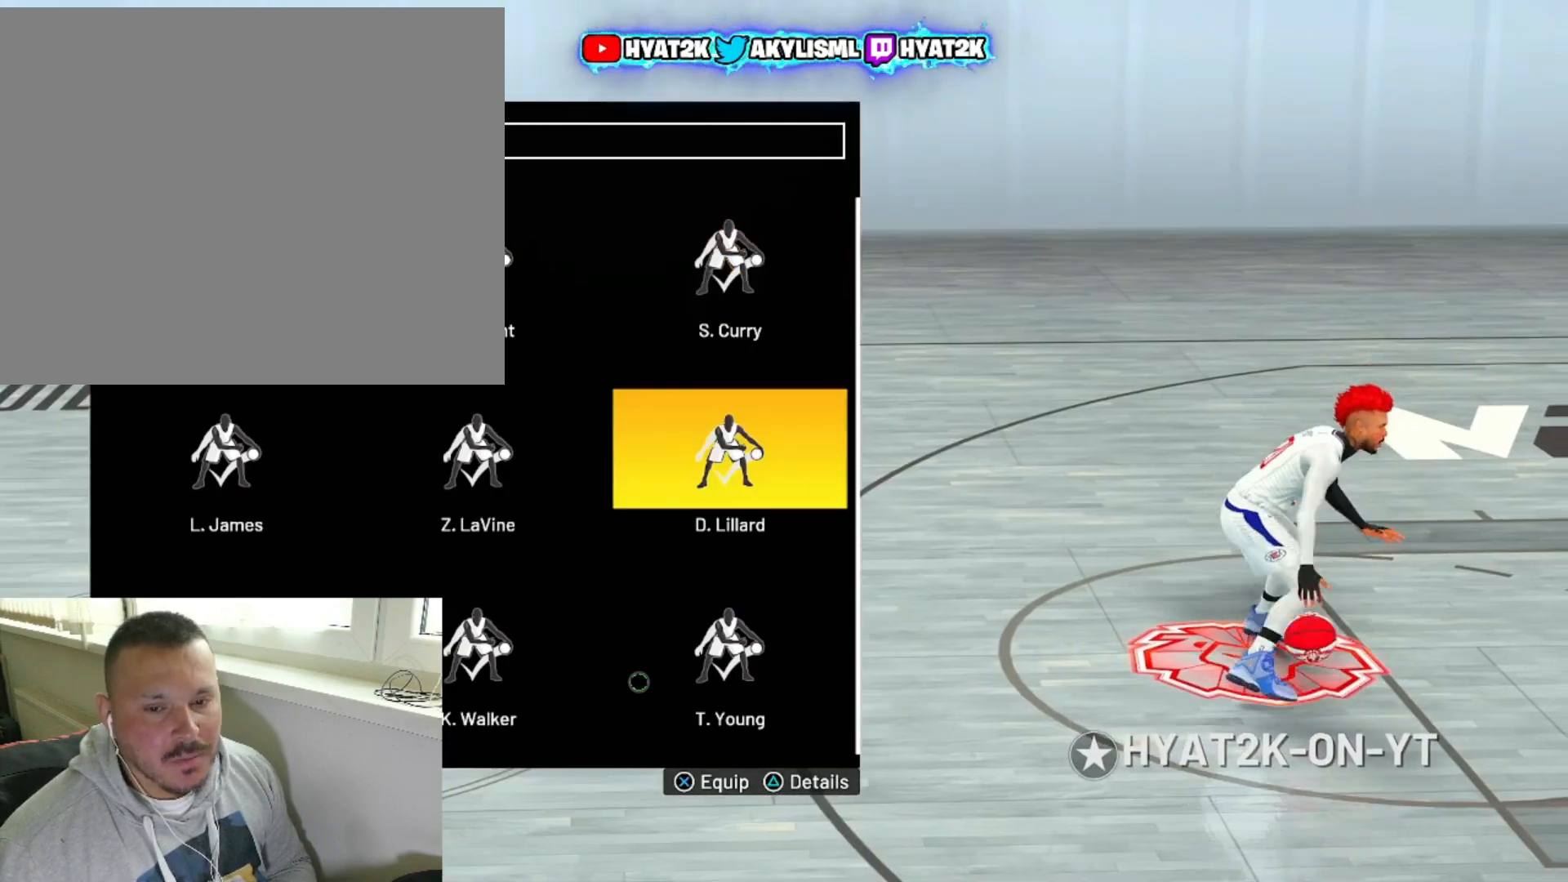
{"buttons": [], "left_stick": "center", "right_stick": "center", "events": [[33, "DPAD_UP", "down"], [133, "DPAD_UP", "up"]]}
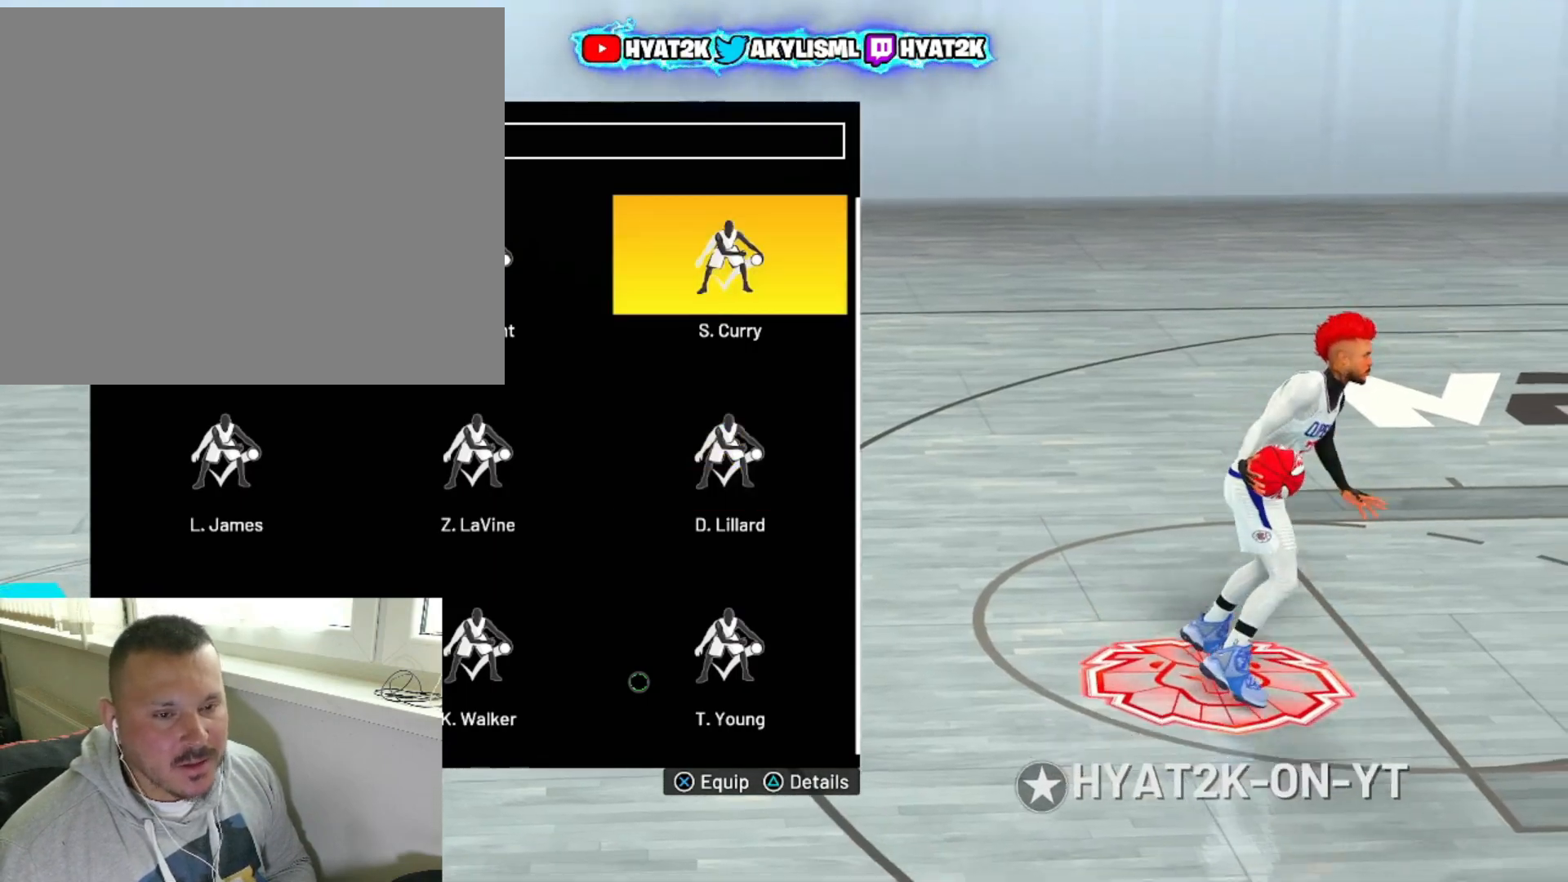
{"buttons": [], "left_stick": "center", "right_stick": "center", "events": [[167, "CIRCLE", "down"], [250, "CIRCLE", "up"]]}
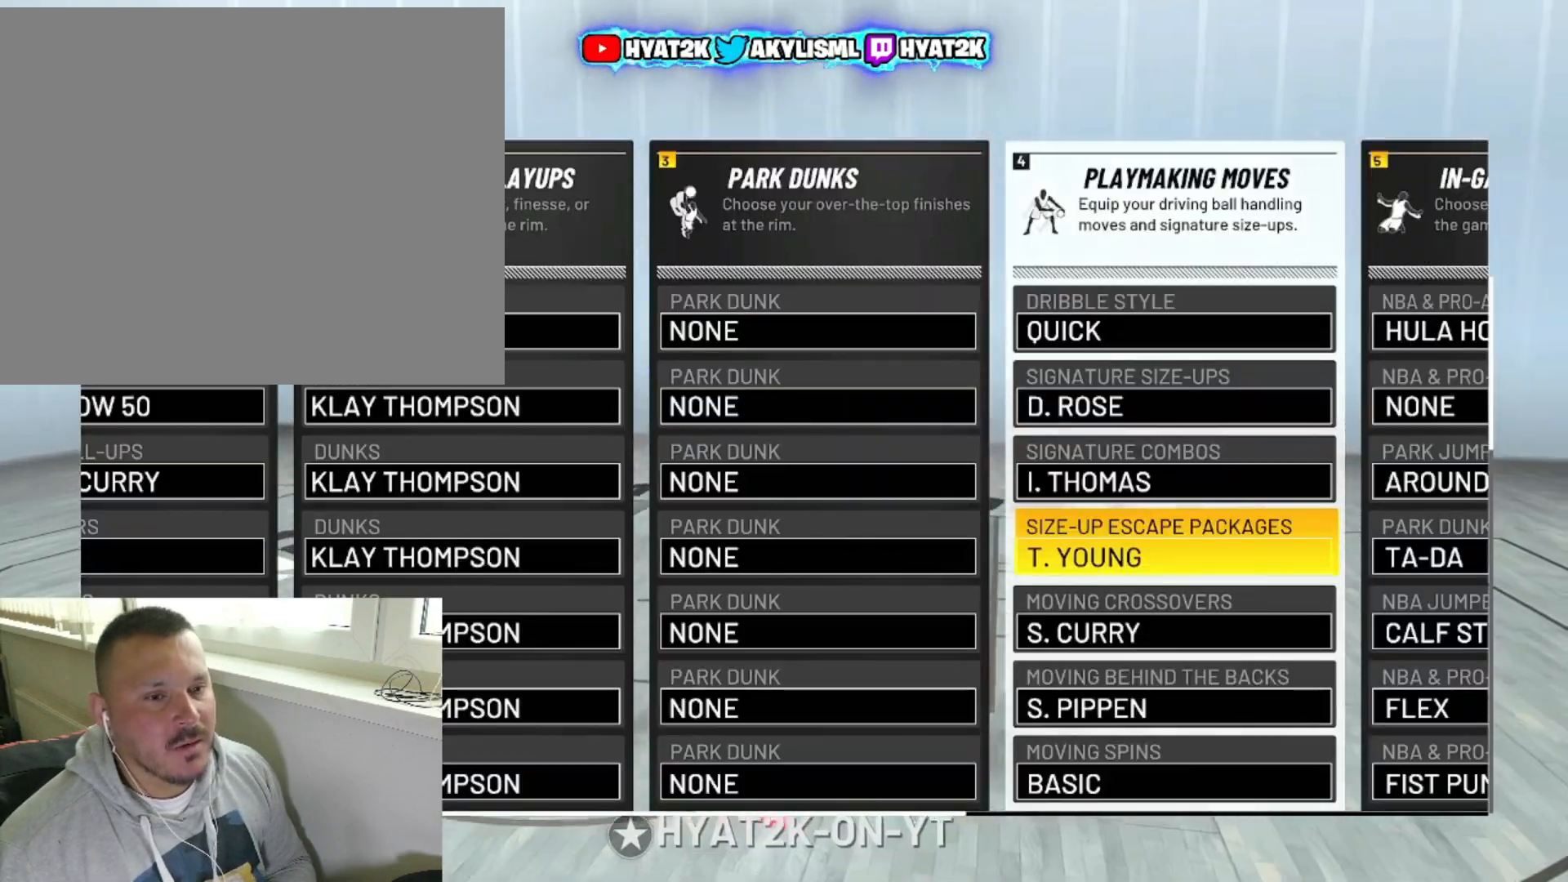
{"buttons": ["DPAD_UP"], "left_stick": "center", "right_stick": "center", "events": [[250, "DPAD_UP", "down"]]}
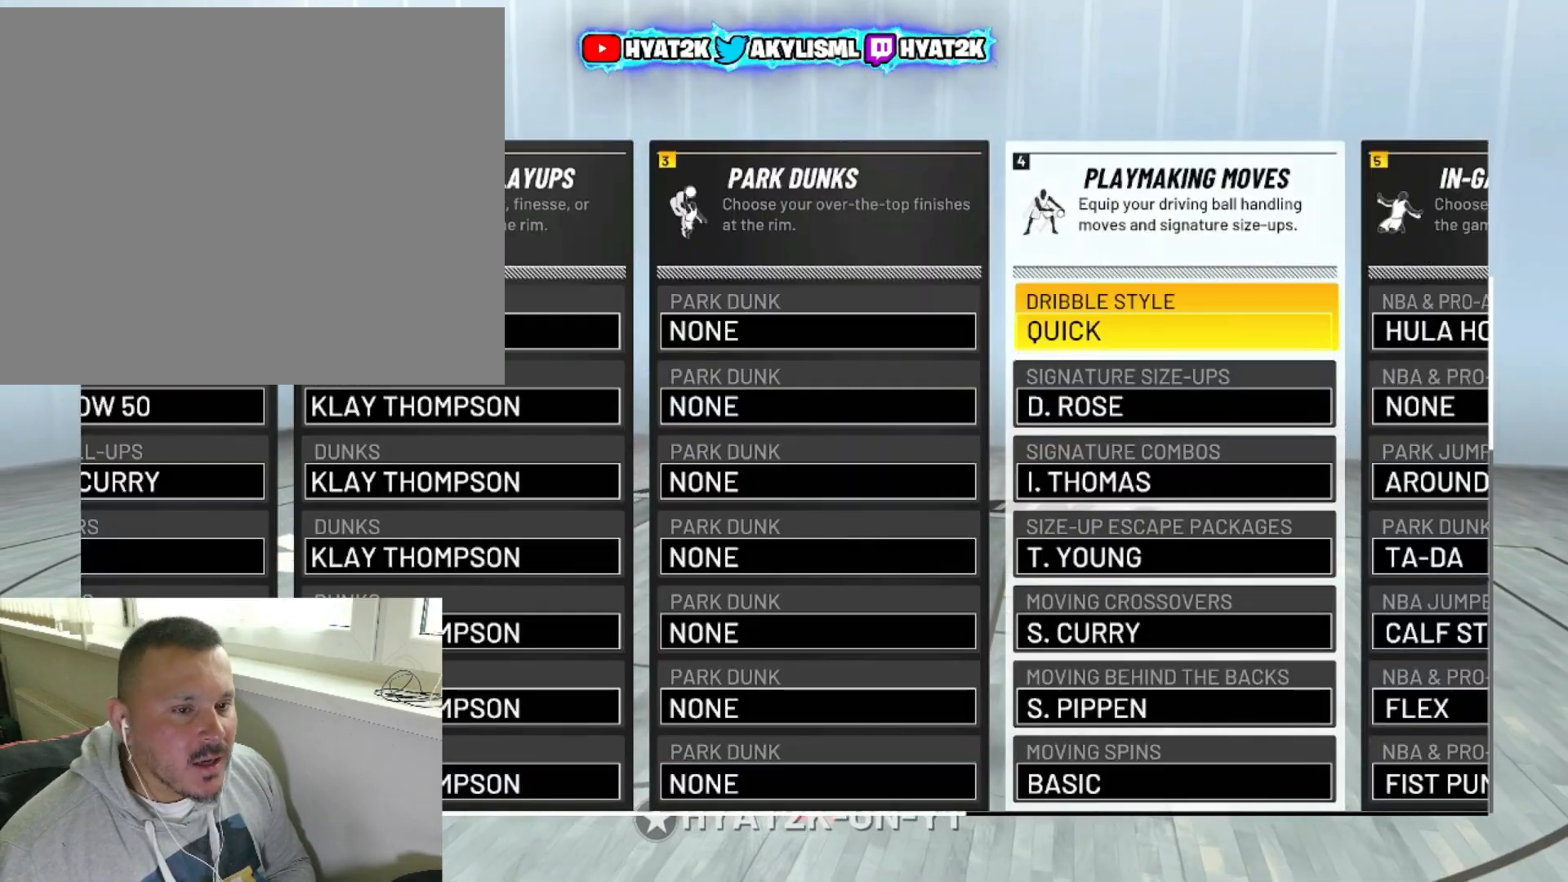
{"buttons": ["DPAD_DOWN"], "left_stick": "center", "right_stick": "center", "events": [[17, "DPAD_UP", "up"], [483, "DPAD_DOWN", "down"]]}
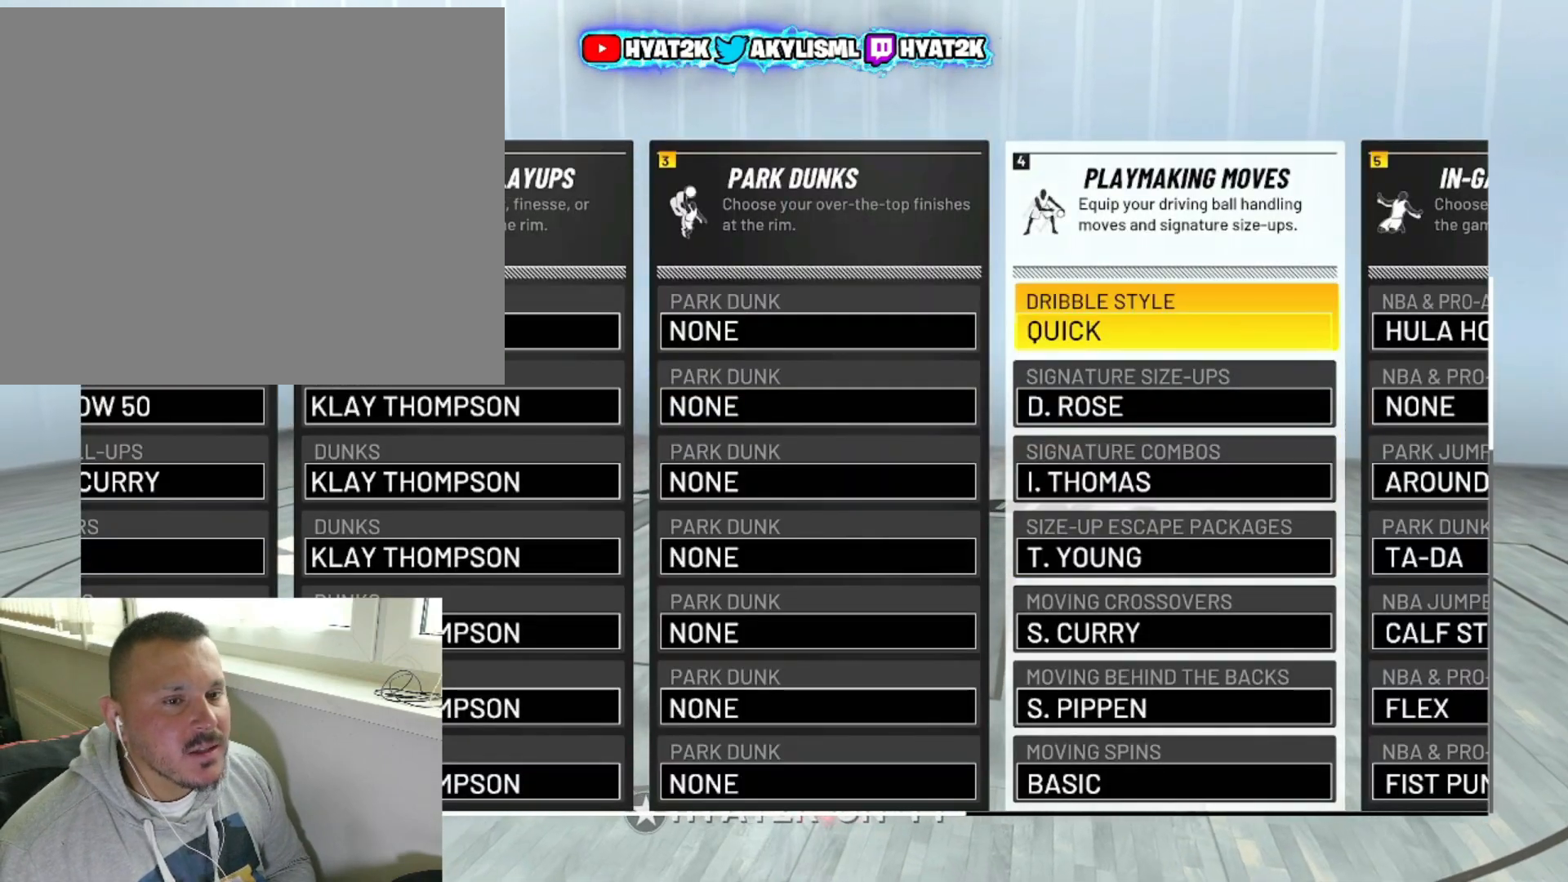
{"buttons": [], "left_stick": "center", "right_stick": "center", "events": [[117, "DPAD_DOWN", "up"], [333, "DPAD_DOWN", "down"], [467, "DPAD_DOWN", "up"]]}
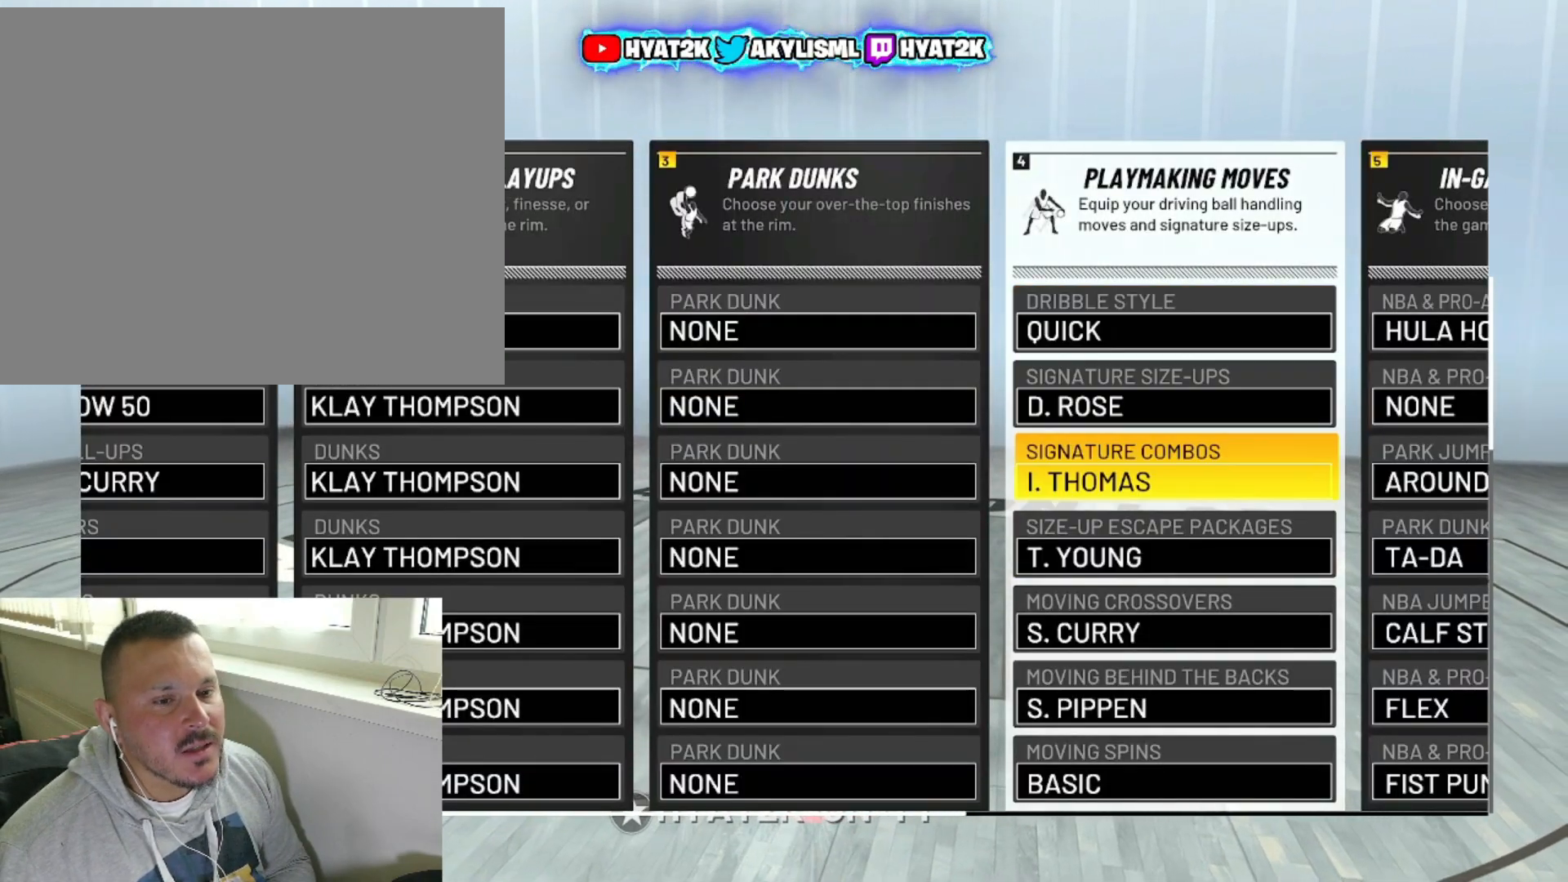
{"buttons": [], "left_stick": "center", "right_stick": "center", "events": [[50, "DPAD_DOWN", "down"], [200, "DPAD_DOWN", "up"]]}
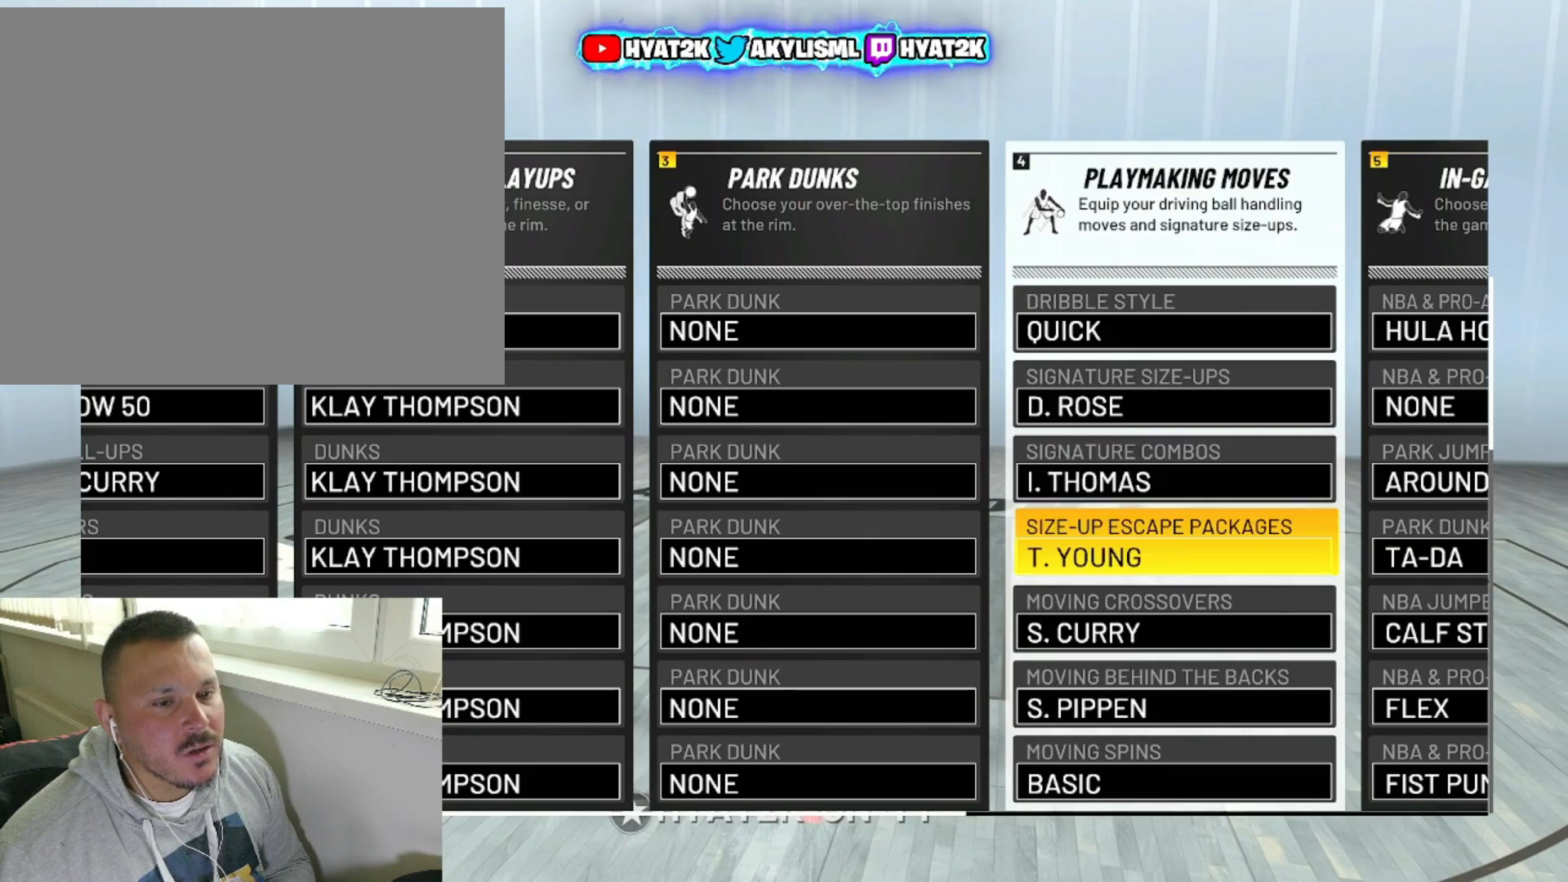
{"buttons": [], "left_stick": "center", "right_stick": "center", "events": [[167, "CIRCLE", "down"], [267, "CIRCLE", "up"]]}